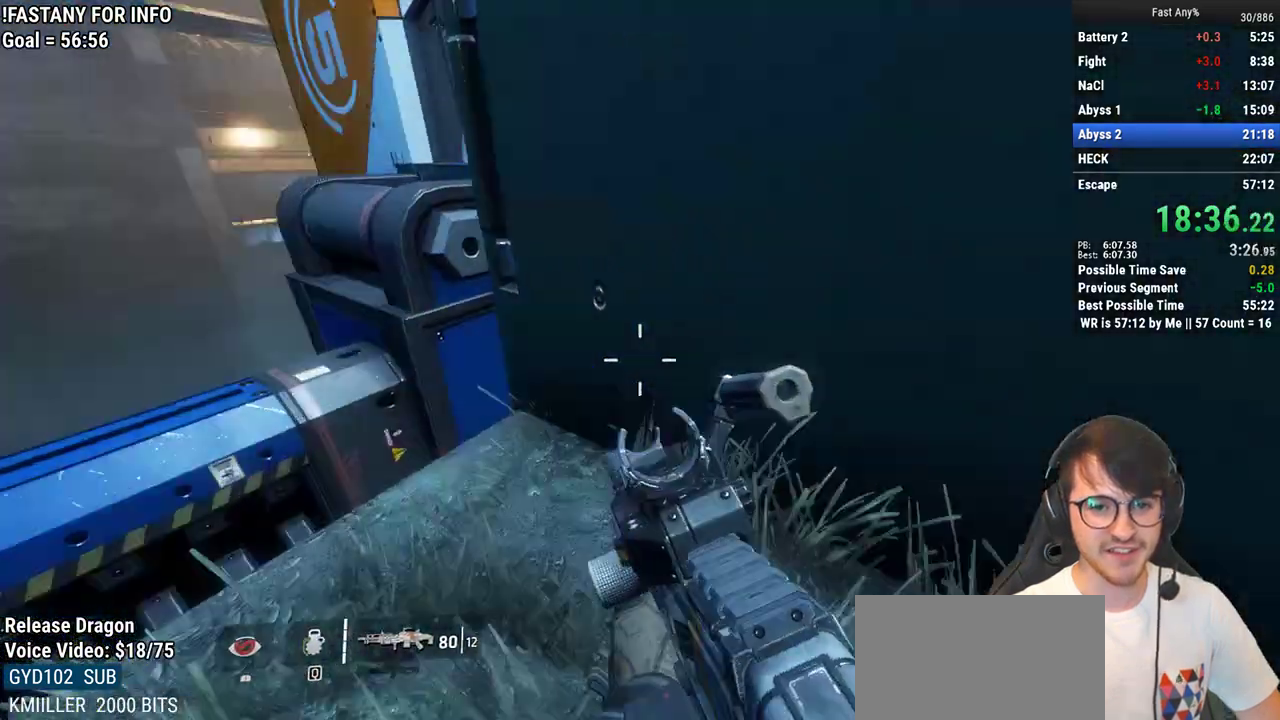
Gameplay with keyboard and mouse; each line is a JSON object with the keys and mouse buttons held at the frame after it. "events" lists presses ("down") and releases ("up") of "1", "2", "3", "4", "5", "a", "alt", "c", "ctrl", "d", "e", "f", "q", "r", "s", "shift", "space", "tab", "v", "w", "x", "z", "mouse_left", "mouse_middle", "mouse_right", "mouse_mb4", "mouse_mb5", "mouse_wheel_up" and "mouse_wheel_down" between this image and that frame as [ms after this image, input, new state], when the widget could be followed in between. "mouse_left", "mouse_middle", "mouse_right", "mouse_mb4", "mouse_mb5", "mouse_wheel_up", "mouse_wheel_down" = the "left", "middle", "right", "mb4", "mb5", "wheel_up", "wheel_down" buttons of the "mouse" list. No other keys are recorded. Not read: mouse_move.
{"keys": ["w"], "mouse": [], "events": [[33, "d", "down"], [117, "w", "down"], [167, "shift", "down"], [267, "d", "up"], [317, "shift", "up"]]}
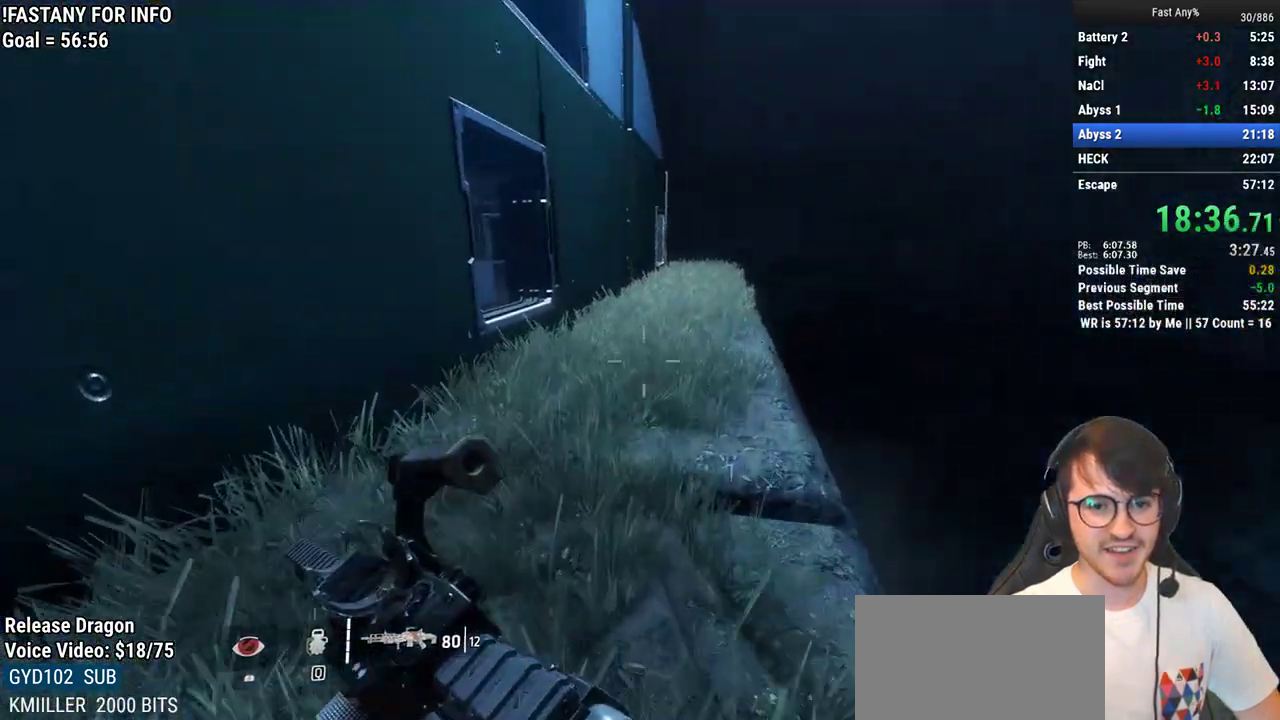
{"keys": ["w"], "mouse": [], "events": []}
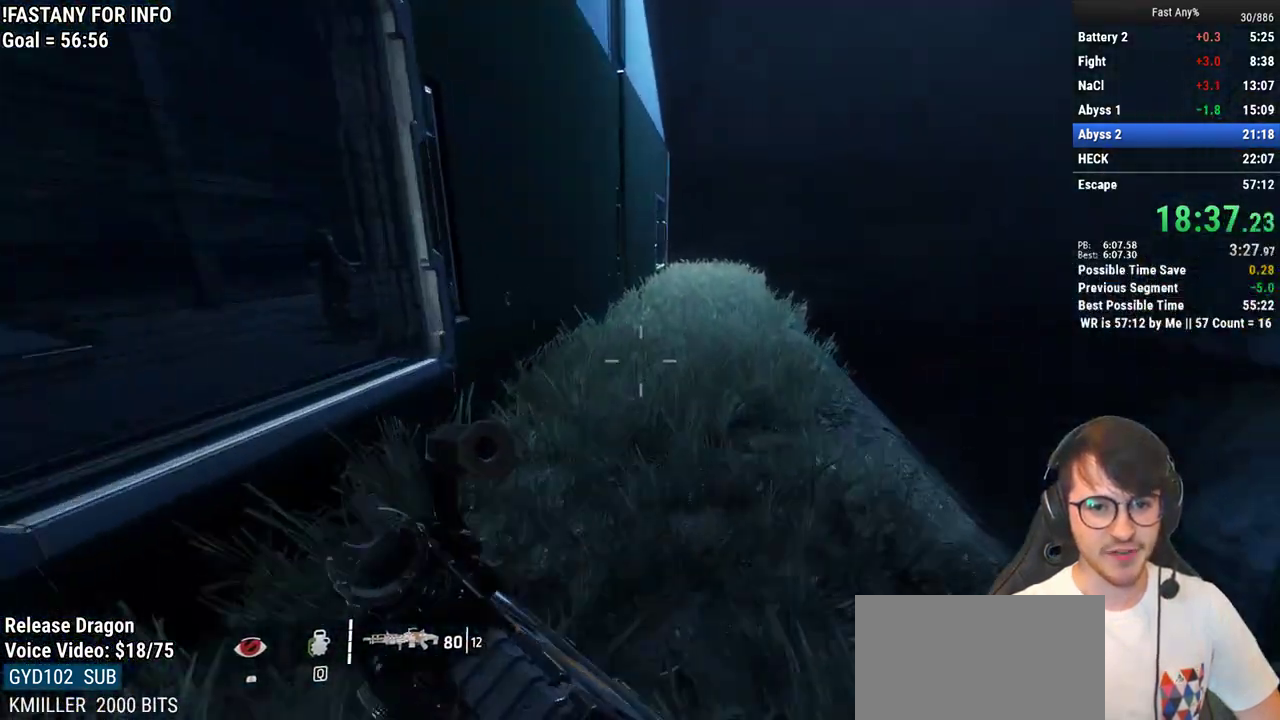
{"keys": ["w"], "mouse": [], "events": []}
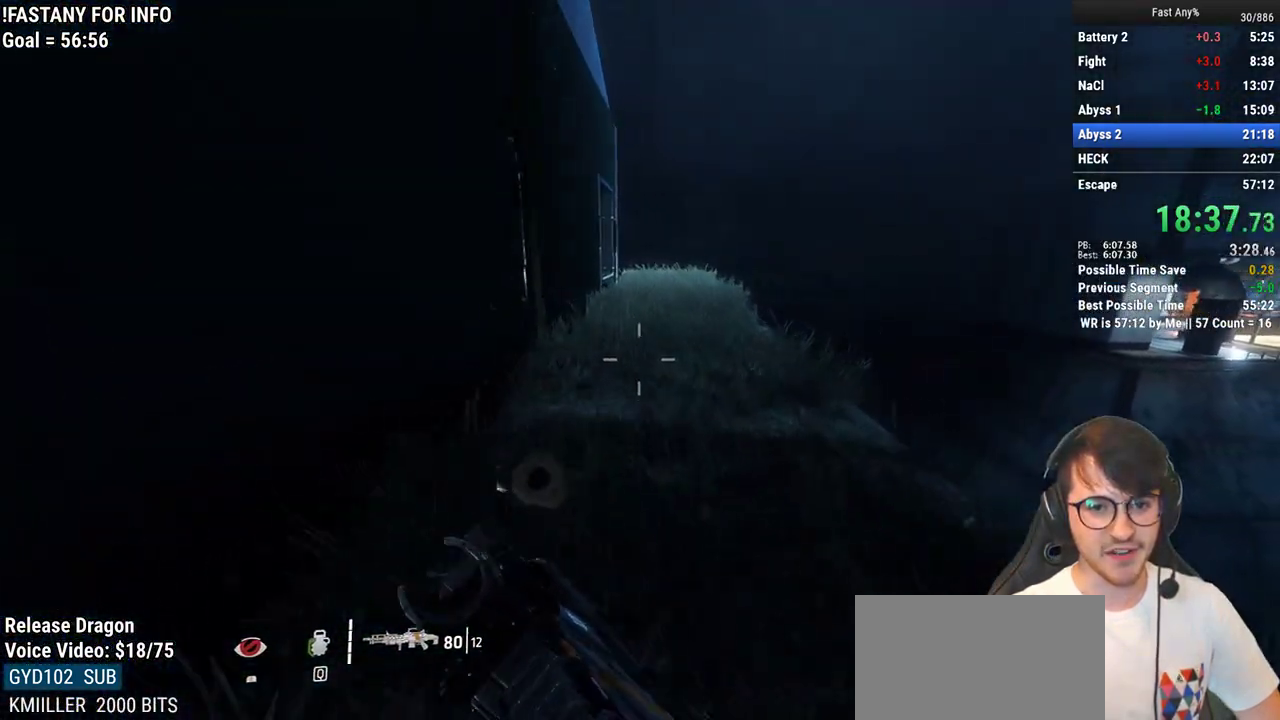
{"keys": ["w"], "mouse": [], "events": []}
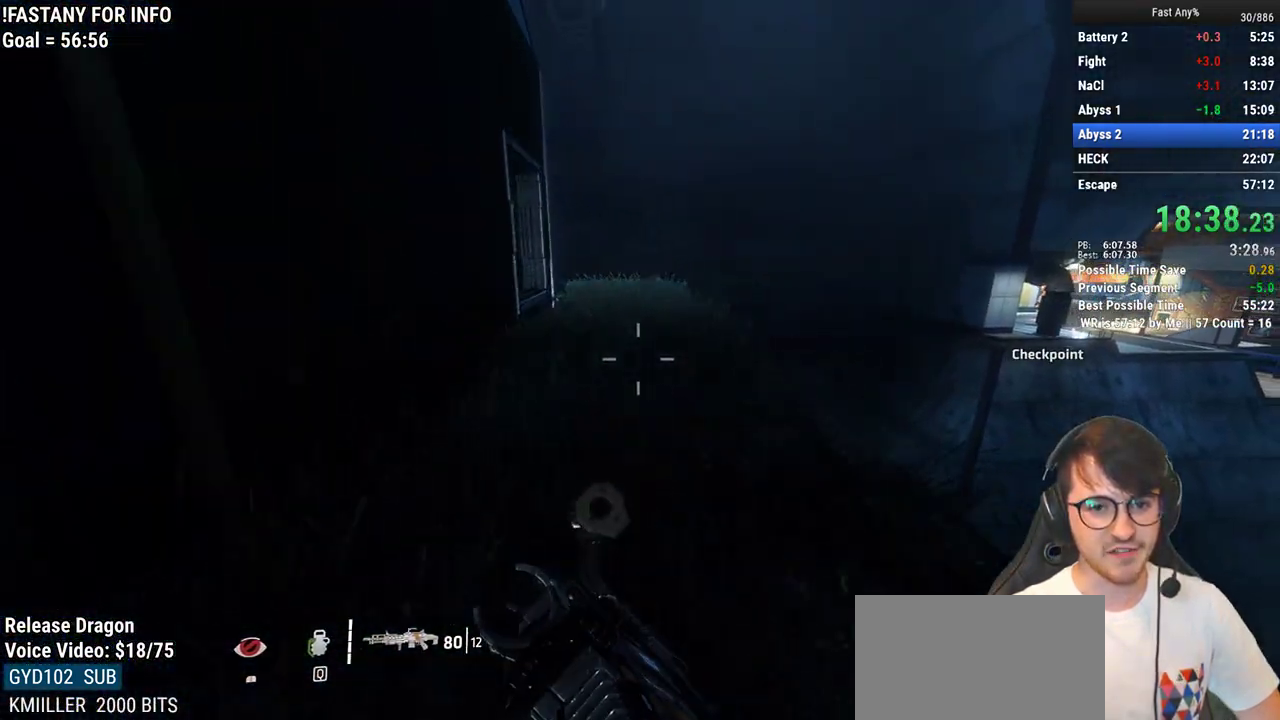
{"keys": ["w"], "mouse": [], "events": []}
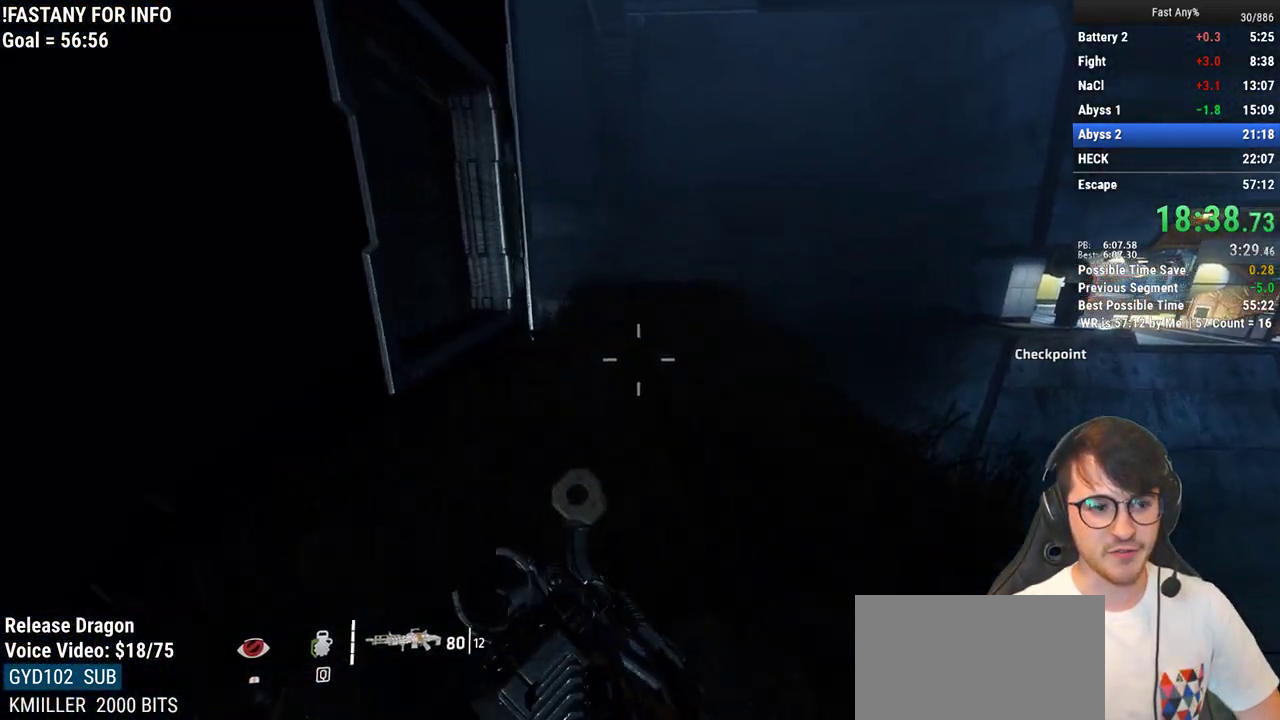
{"keys": ["w"], "mouse": [], "events": [[100, "d", "down"], [433, "d", "up"]]}
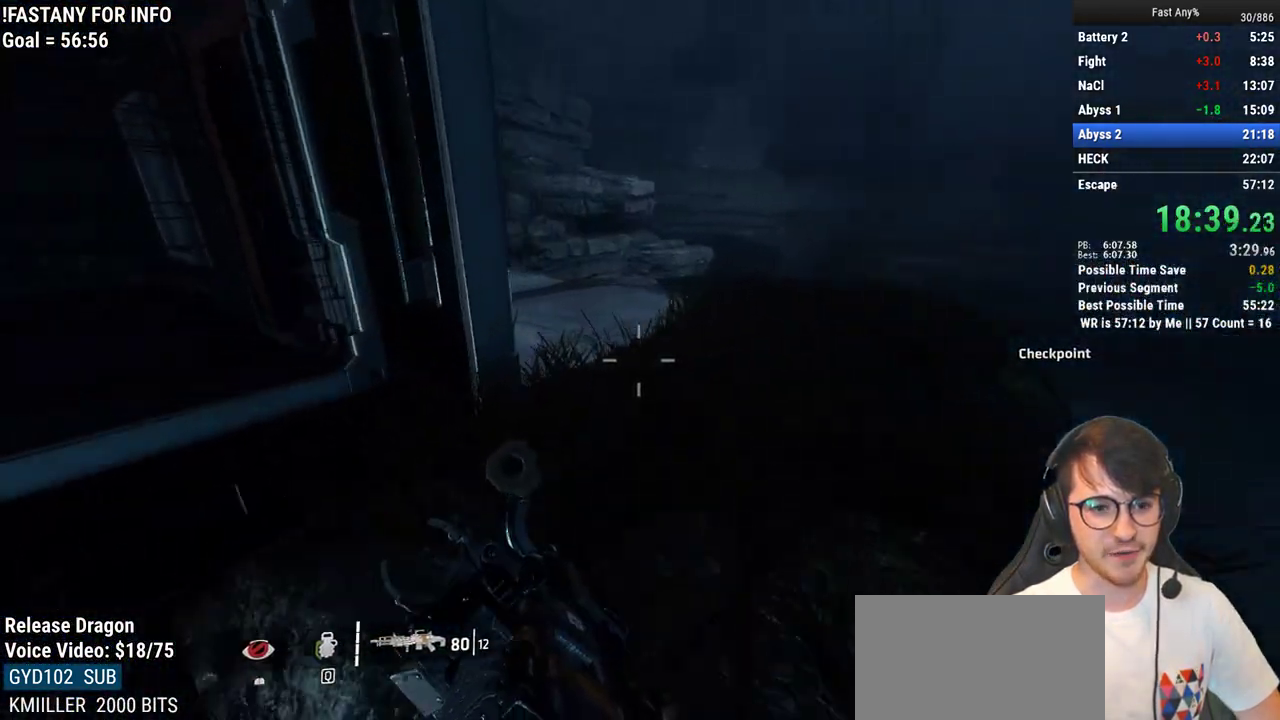
{"keys": ["w"], "mouse": [], "events": []}
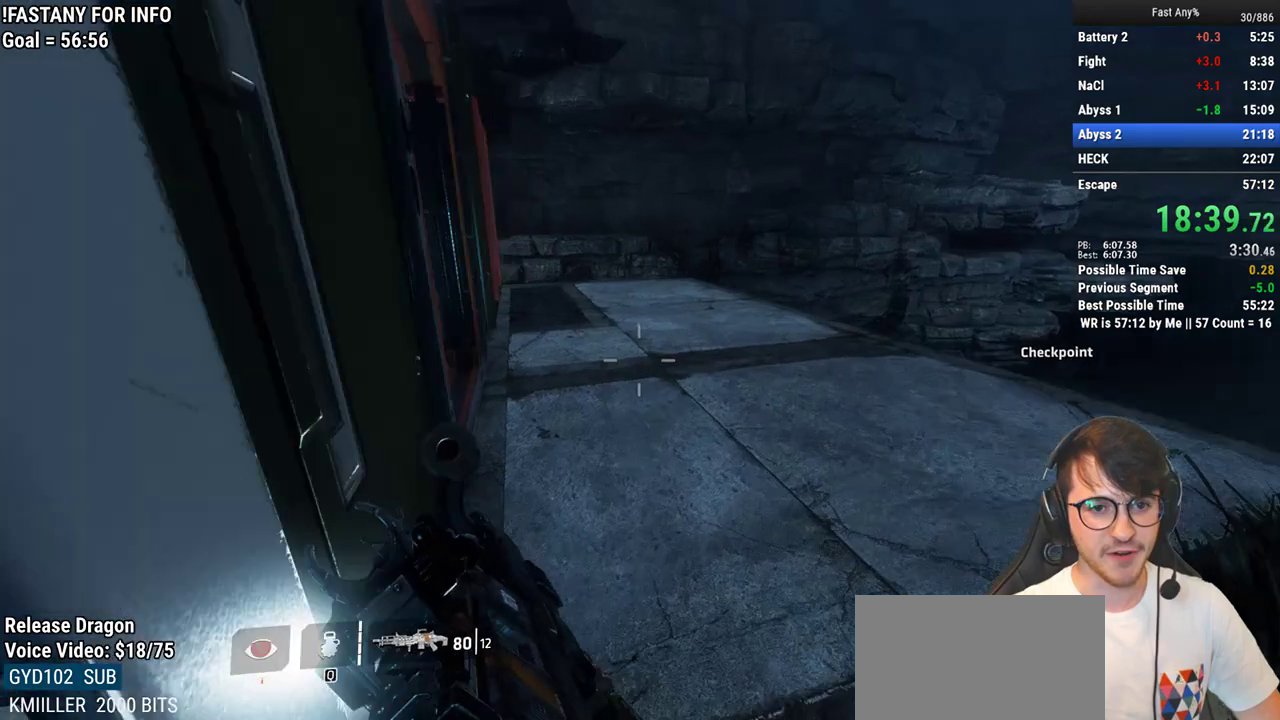
{"keys": ["w"], "mouse": [], "events": [[317, "d", "down"], [417, "d", "up"]]}
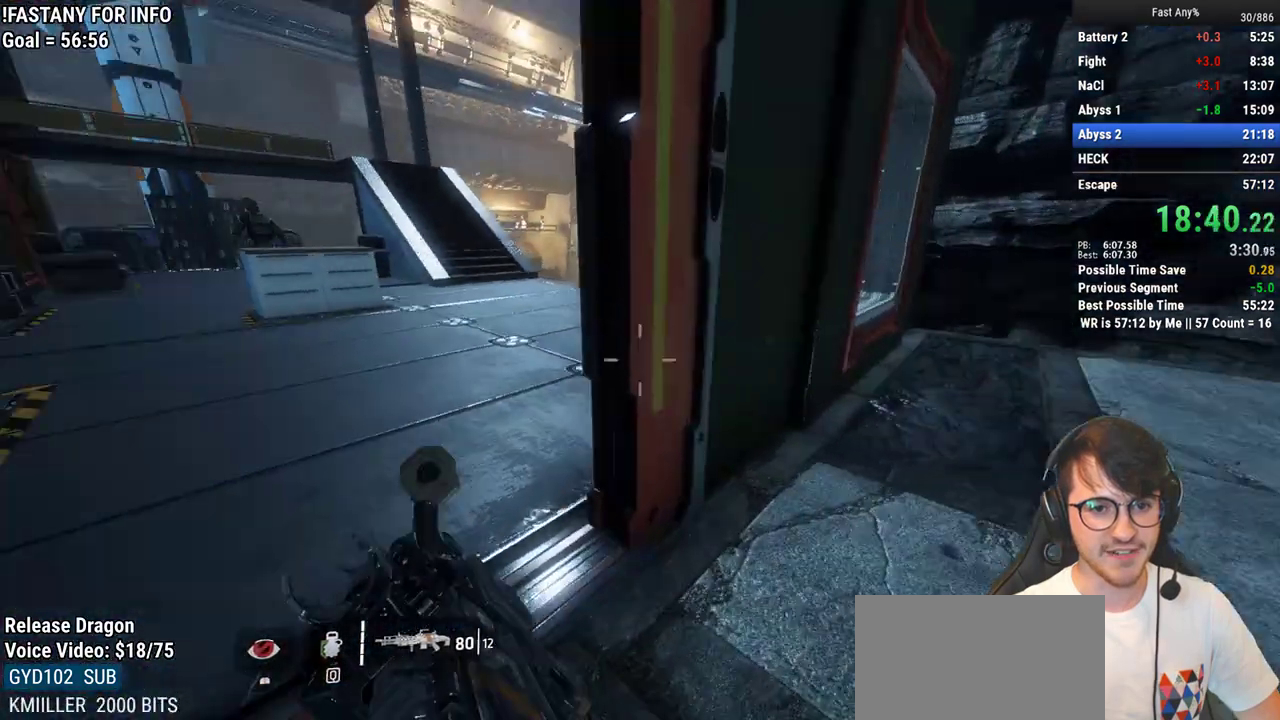
{"keys": ["w"], "mouse": [], "events": [[250, "a", "down"], [333, "a", "up"]]}
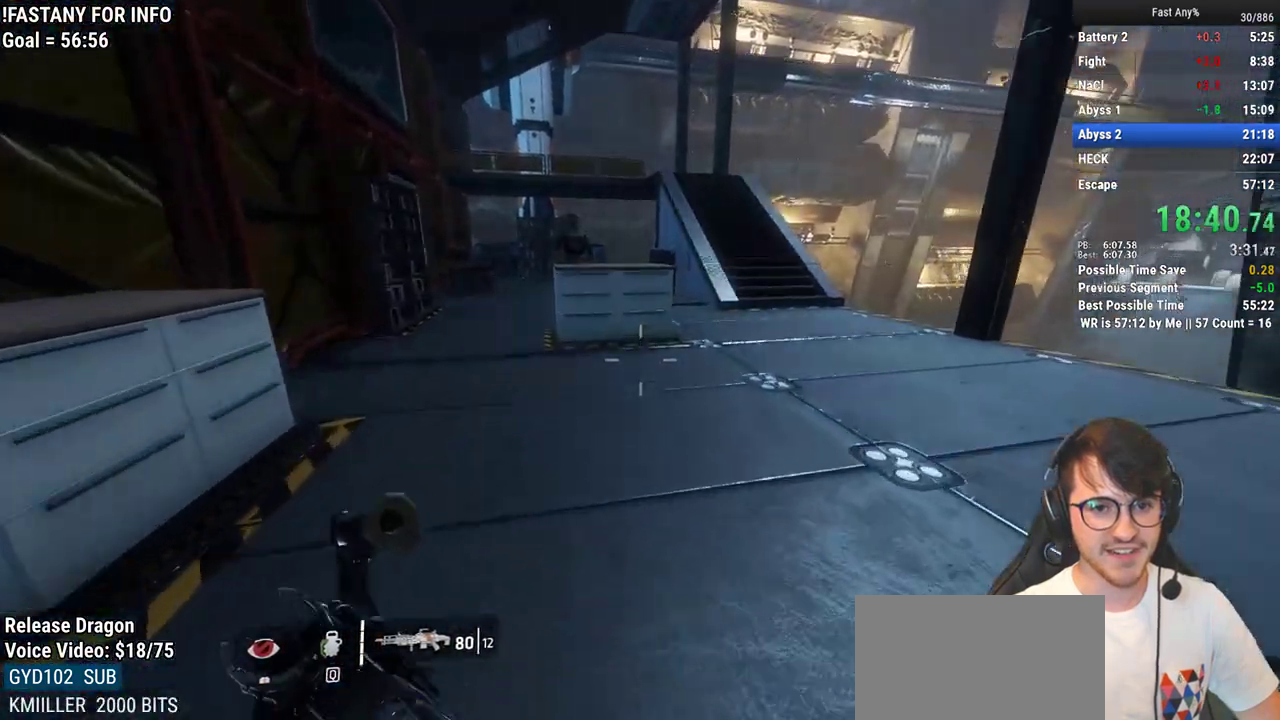
{"keys": ["a", "w"], "mouse": [], "events": [[267, "a", "down"]]}
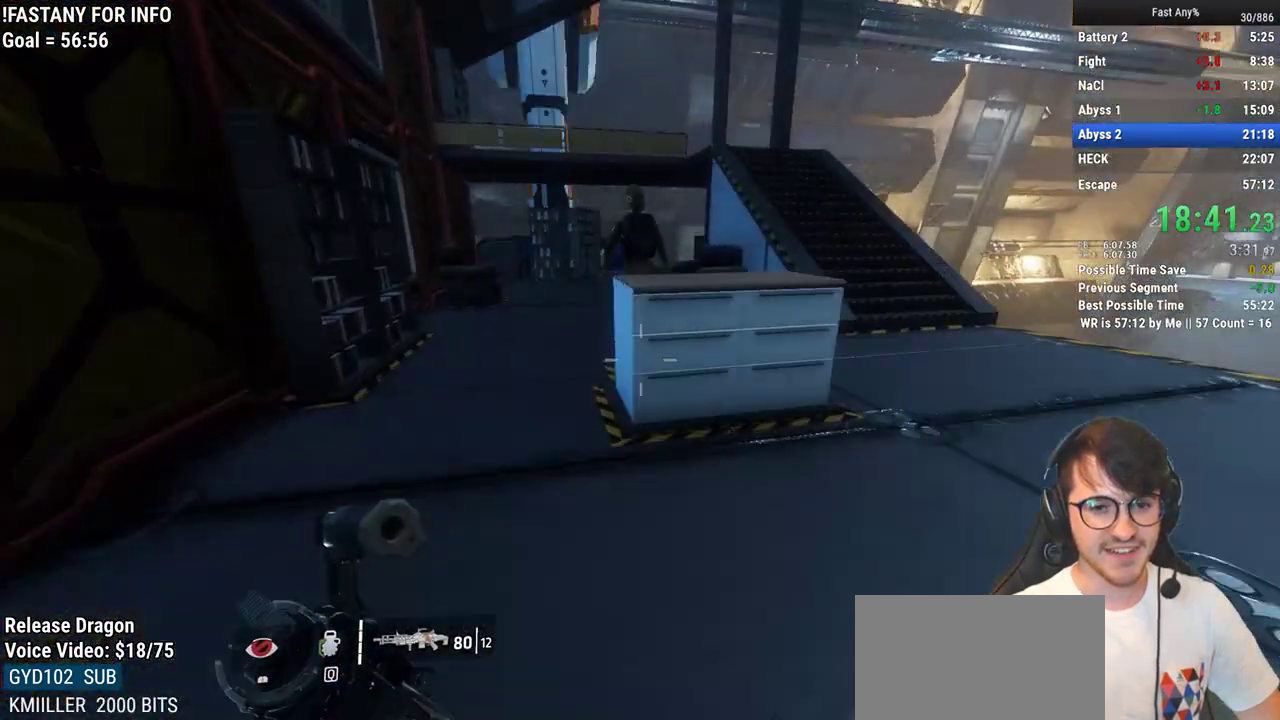
{"keys": ["w"], "mouse": [], "events": [[133, "a", "up"]]}
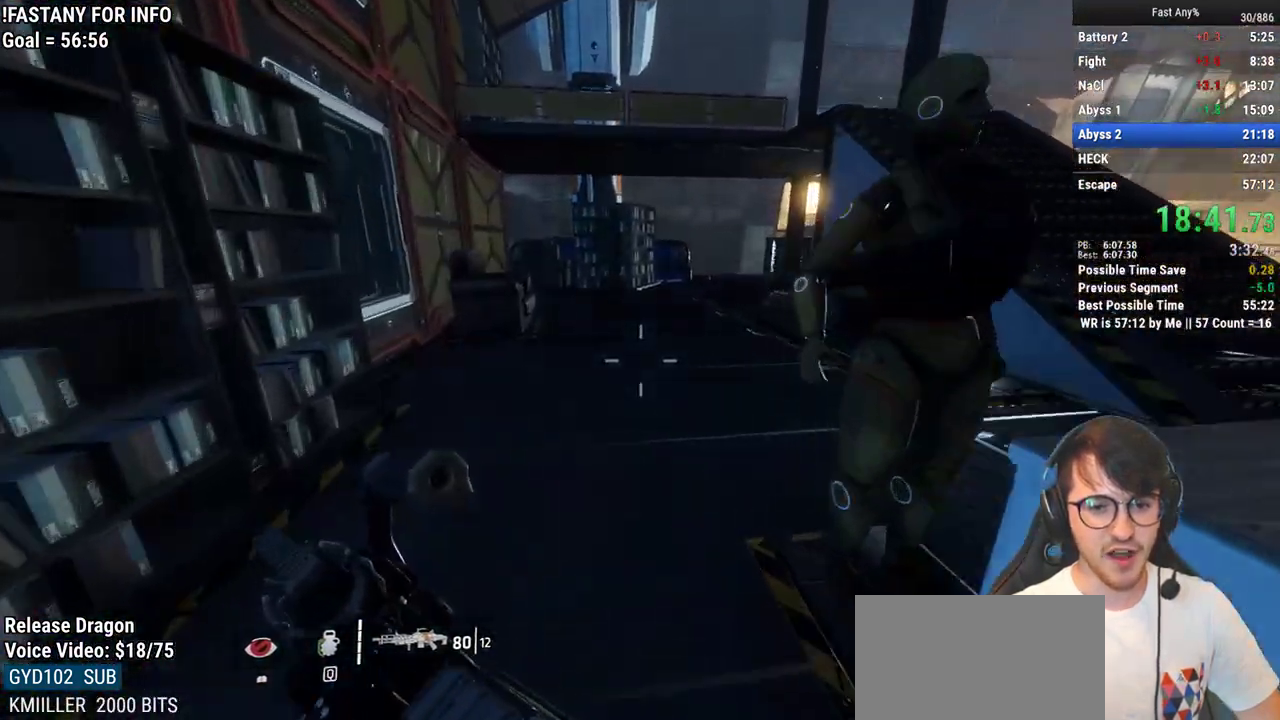
{"keys": ["w"], "mouse": [], "events": []}
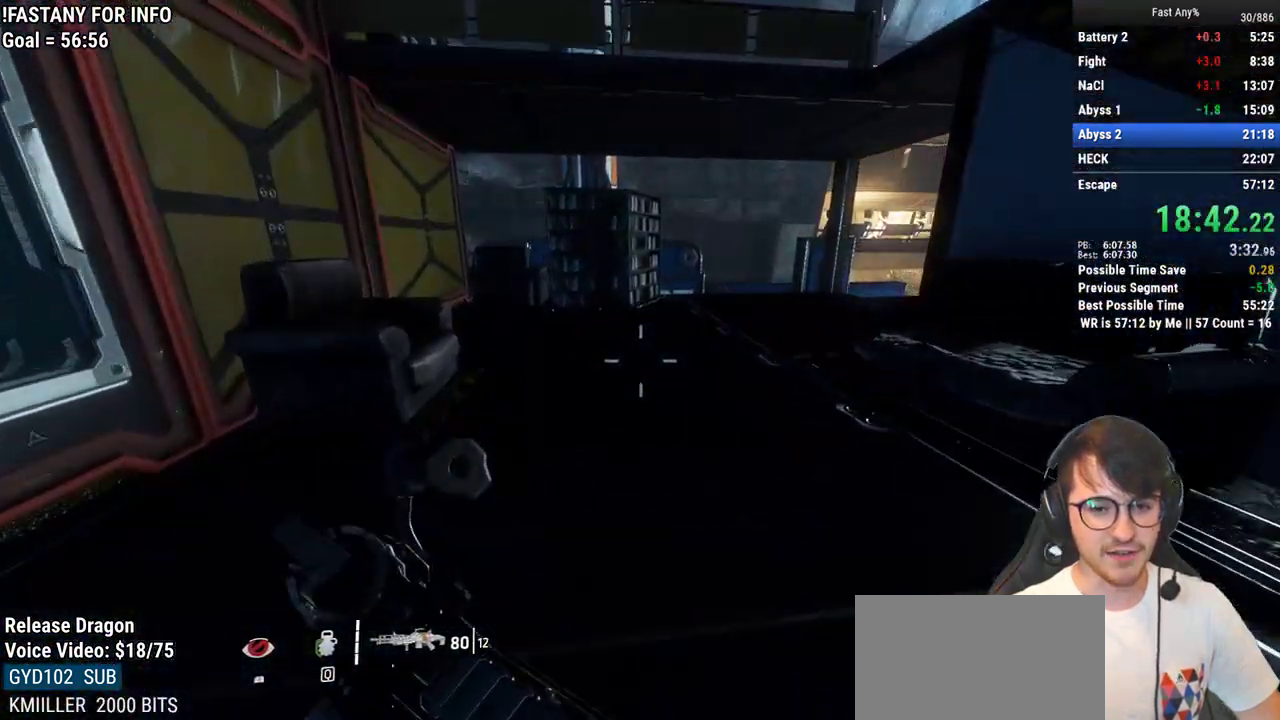
{"keys": ["w"], "mouse": [], "events": []}
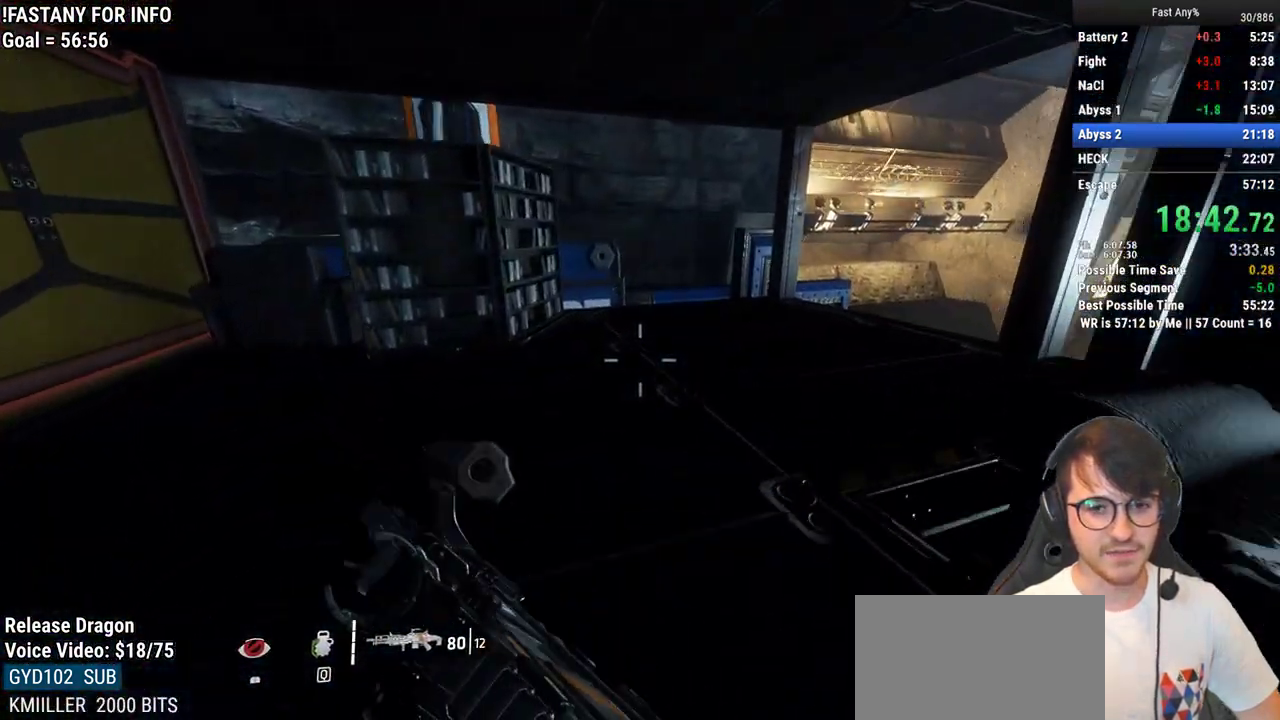
{"keys": ["w"], "mouse": [], "events": []}
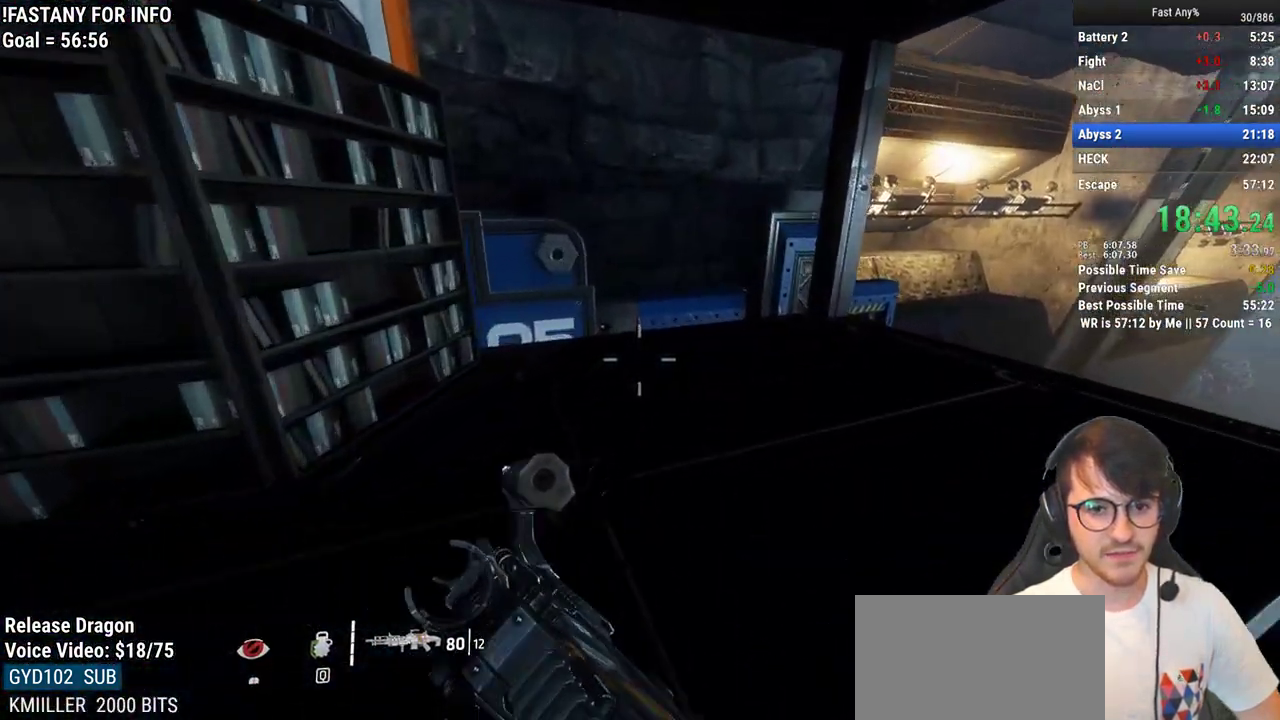
{"keys": ["w"], "mouse": [], "events": [[67, "d", "down"], [433, "d", "up"]]}
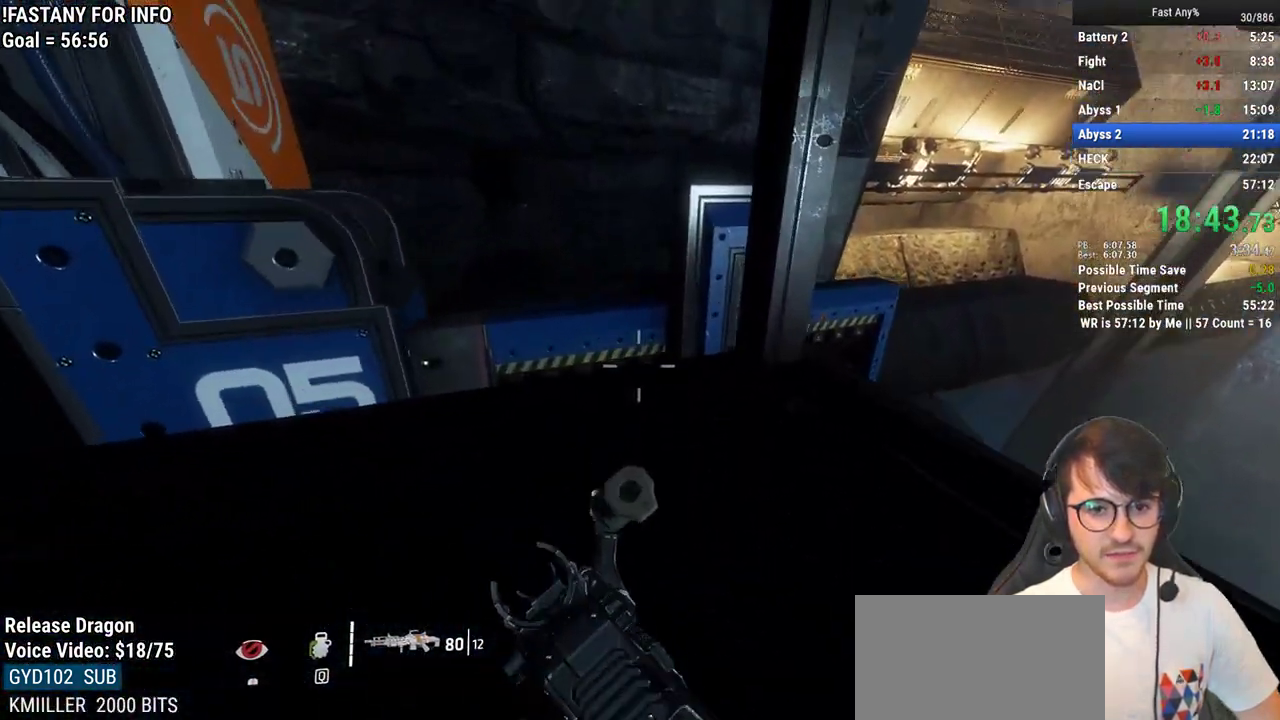
{"keys": [], "mouse": [], "events": [[167, "w", "up"]]}